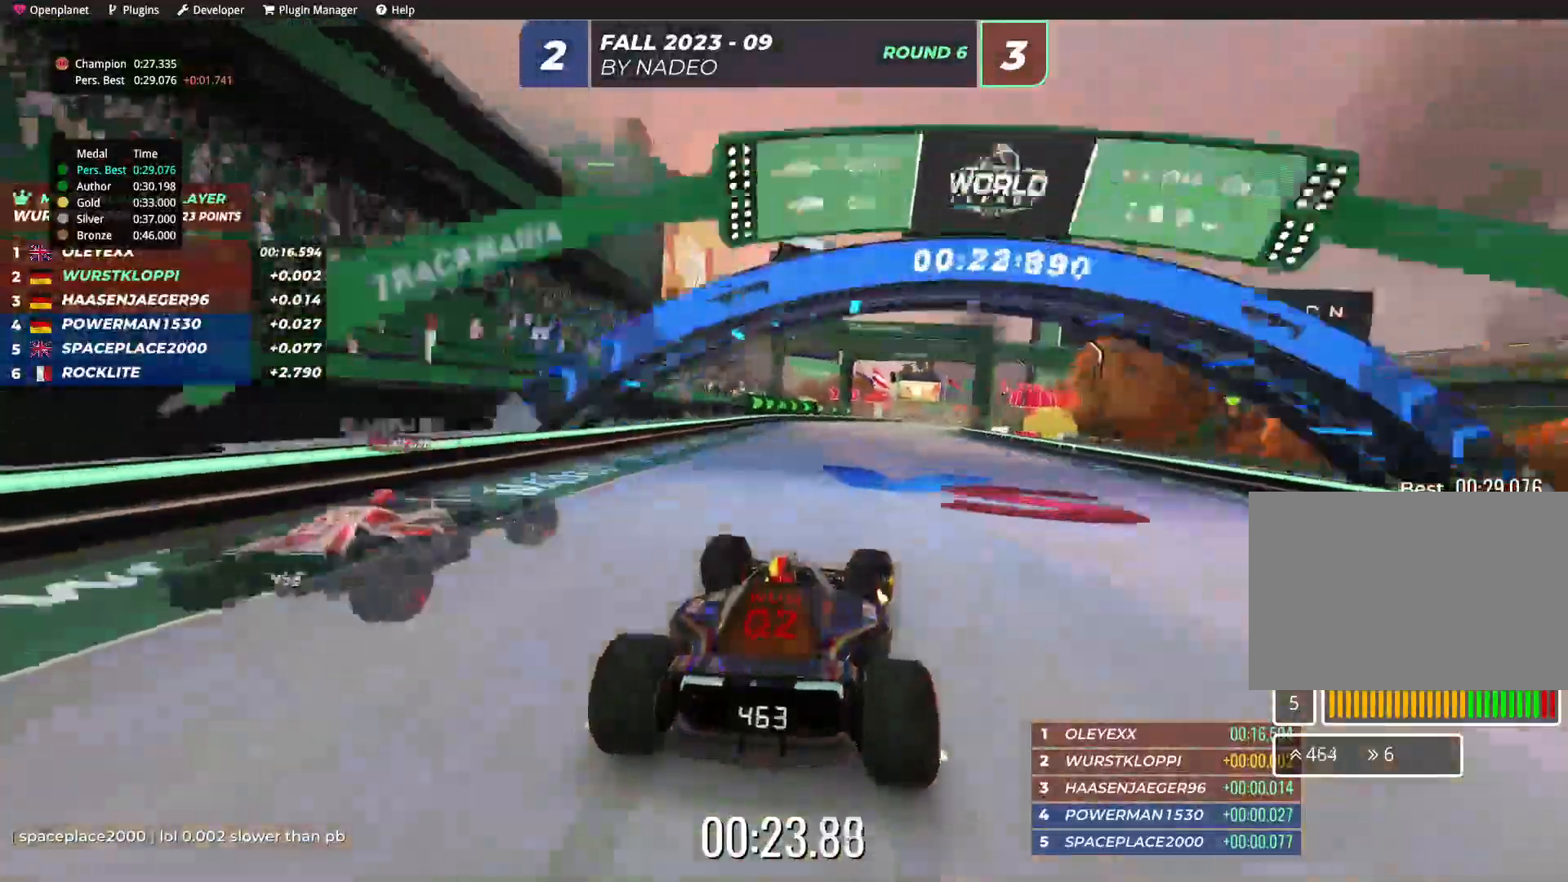
Gameplay with keyboard; each line is a JSON object with the keys held at the frame after it. "events" lists presses ("down") and releases ("up") of "down", "left", "right" and "up" between this image and that frame as [ms after this image, input, new state], when the widget could be followed in between. No other keys are recorded. Mouse input is not recorded.
{"keys": ["up"], "events": [[134, "right", "up"]]}
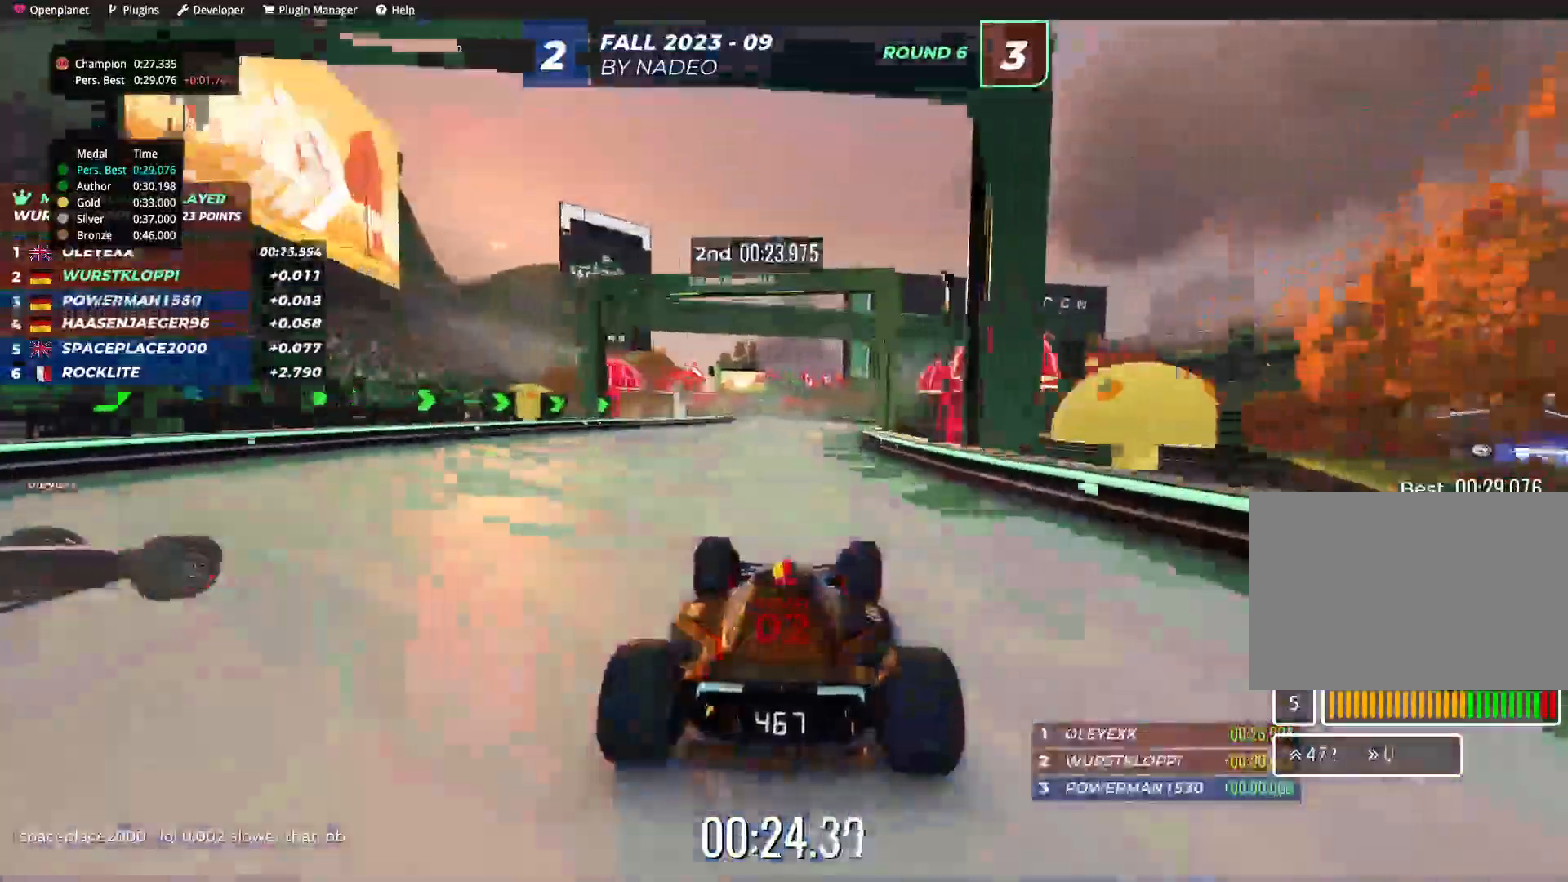
{"keys": ["left", "up"], "events": [[350, "left", "down"]]}
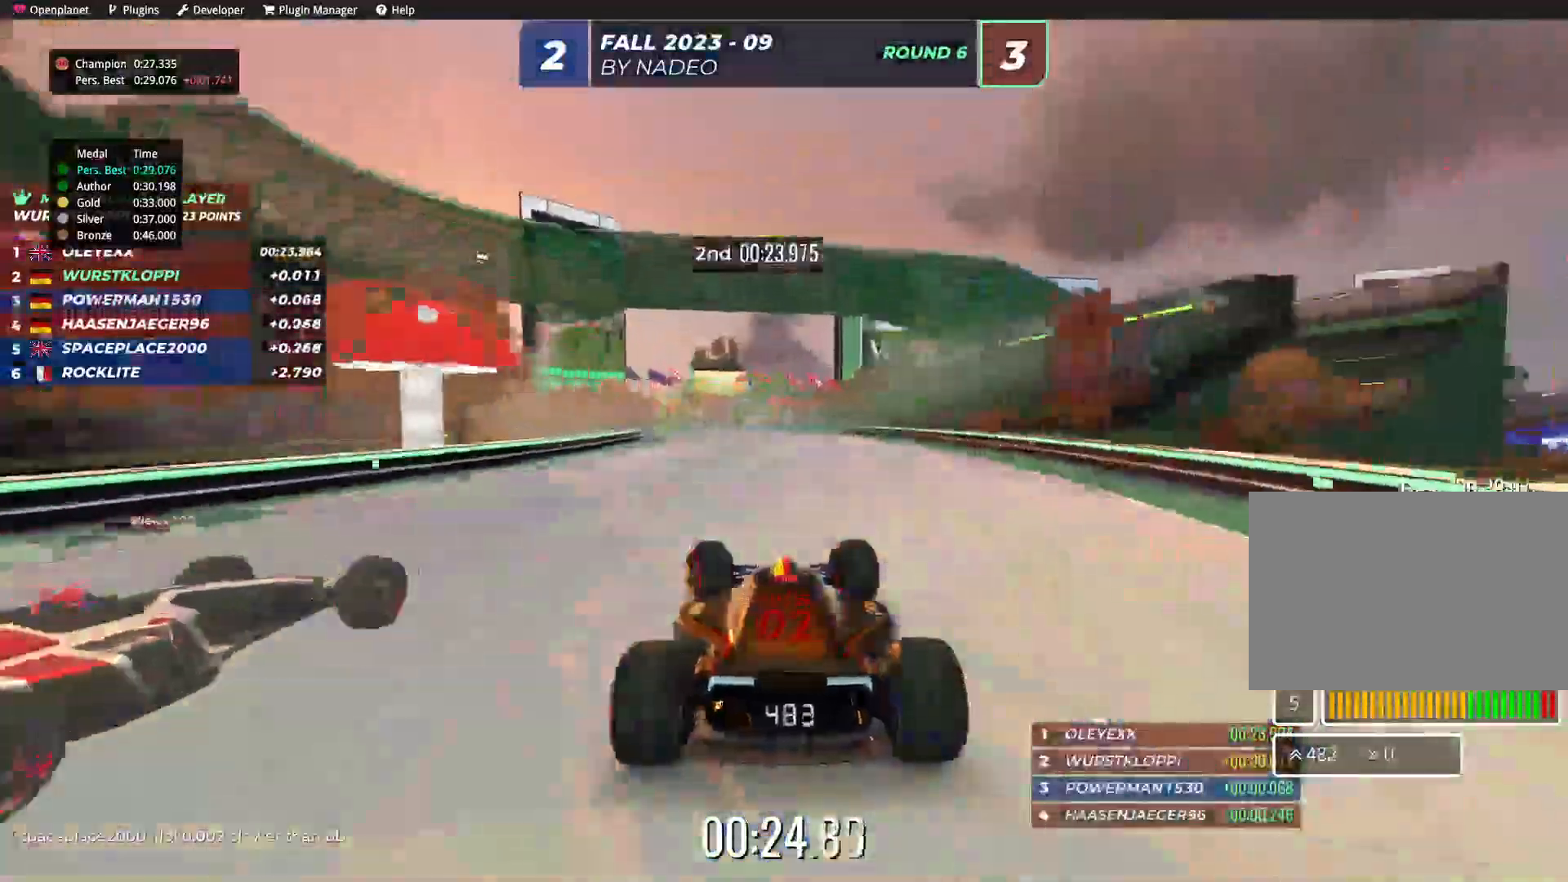
{"keys": ["up"], "events": [[34, "left", "up"], [300, "left", "down"], [484, "left", "up"]]}
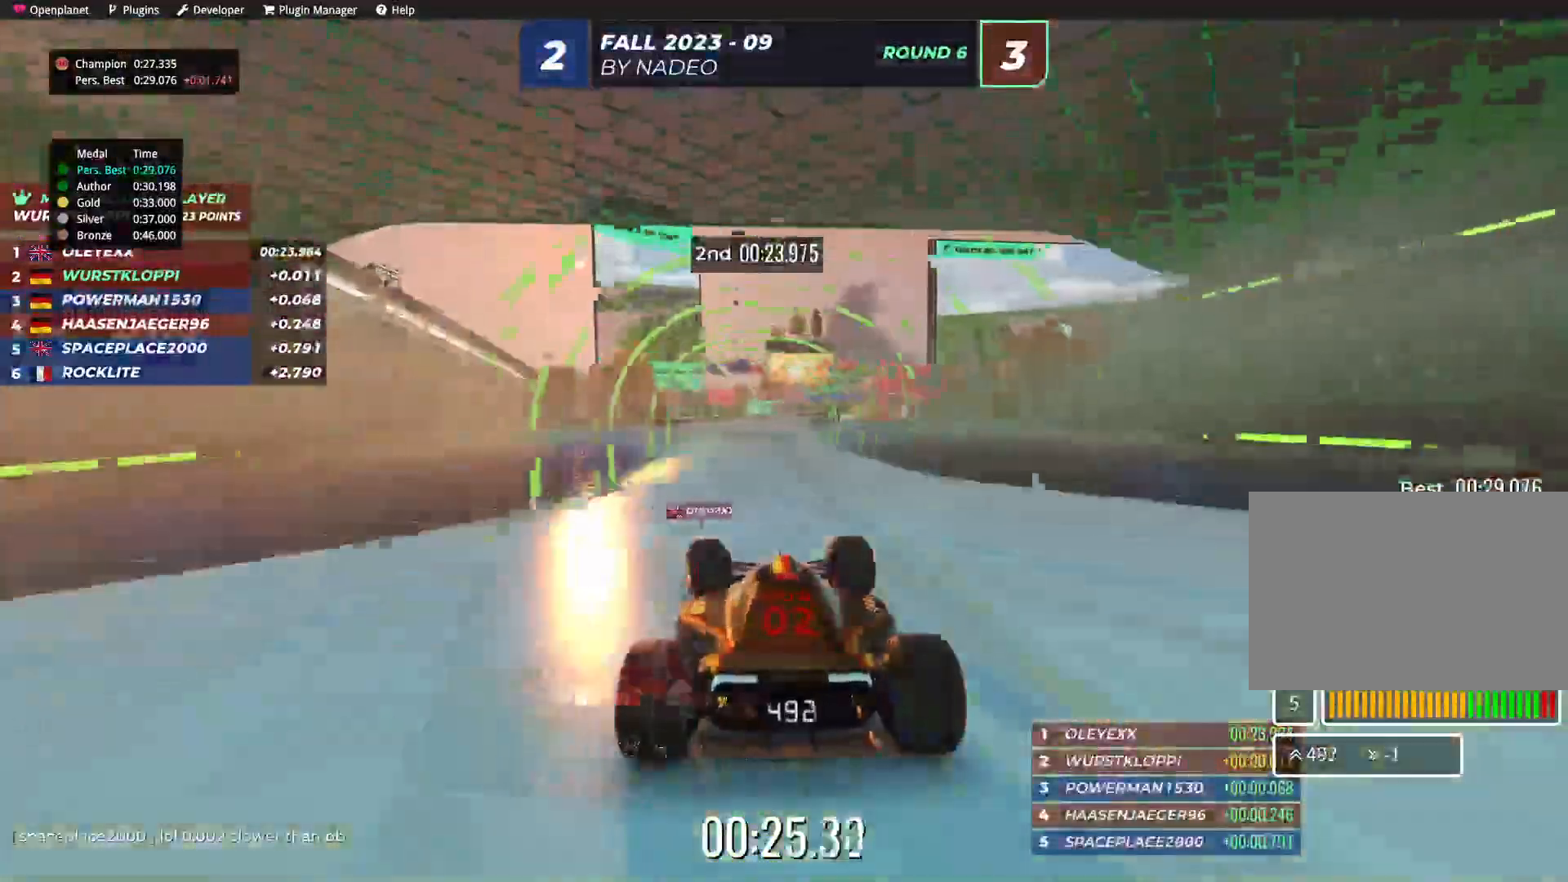
{"keys": ["right", "up"], "events": [[400, "right", "down"]]}
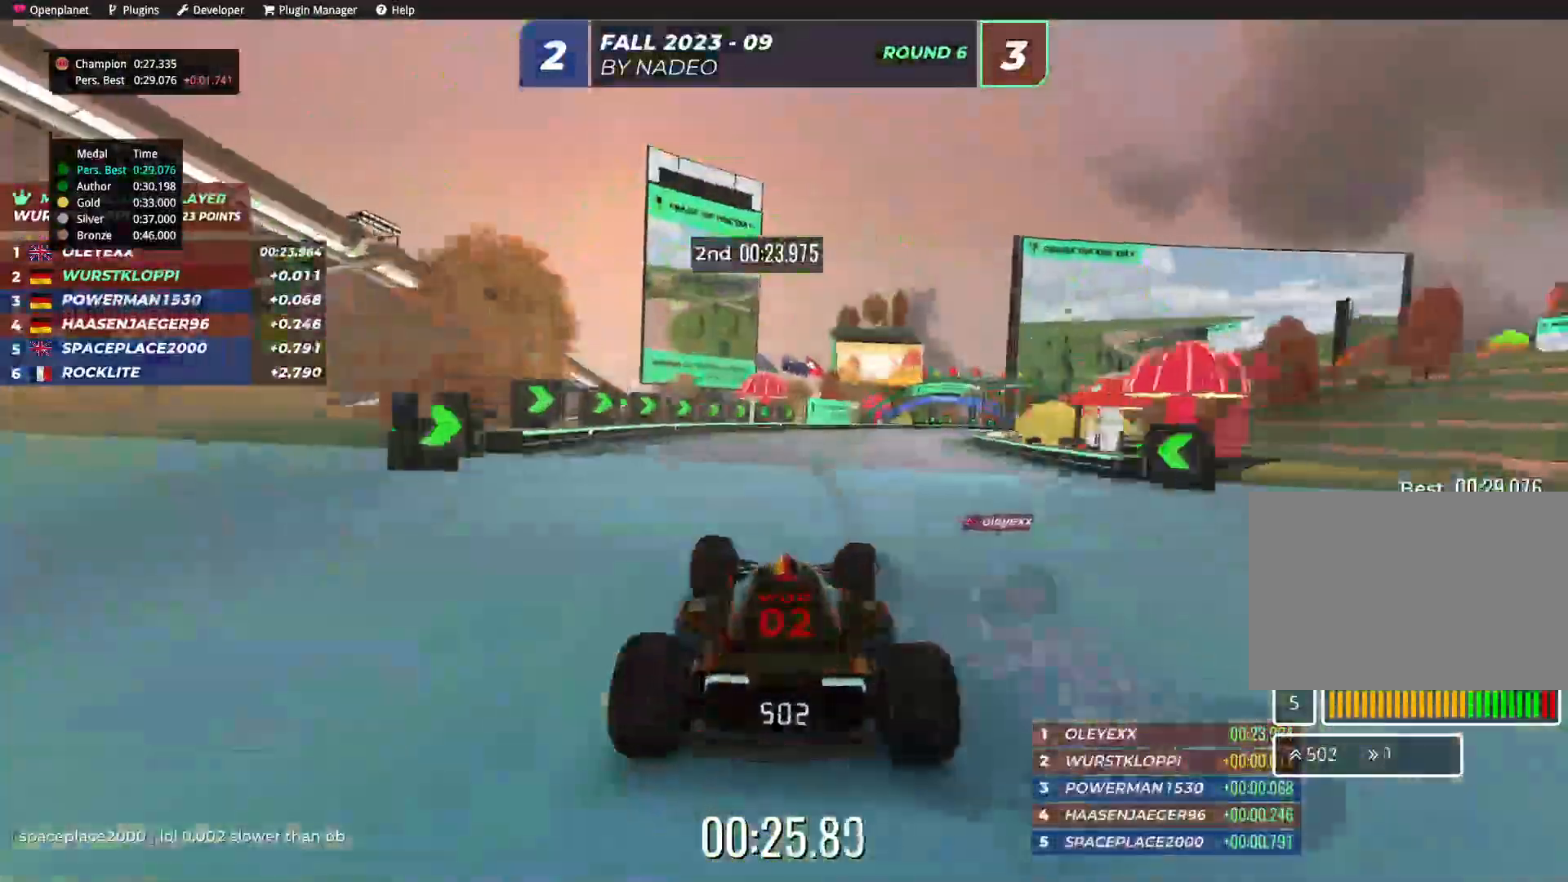
{"keys": ["right", "up"], "events": [[67, "right", "up"], [150, "right", "down"]]}
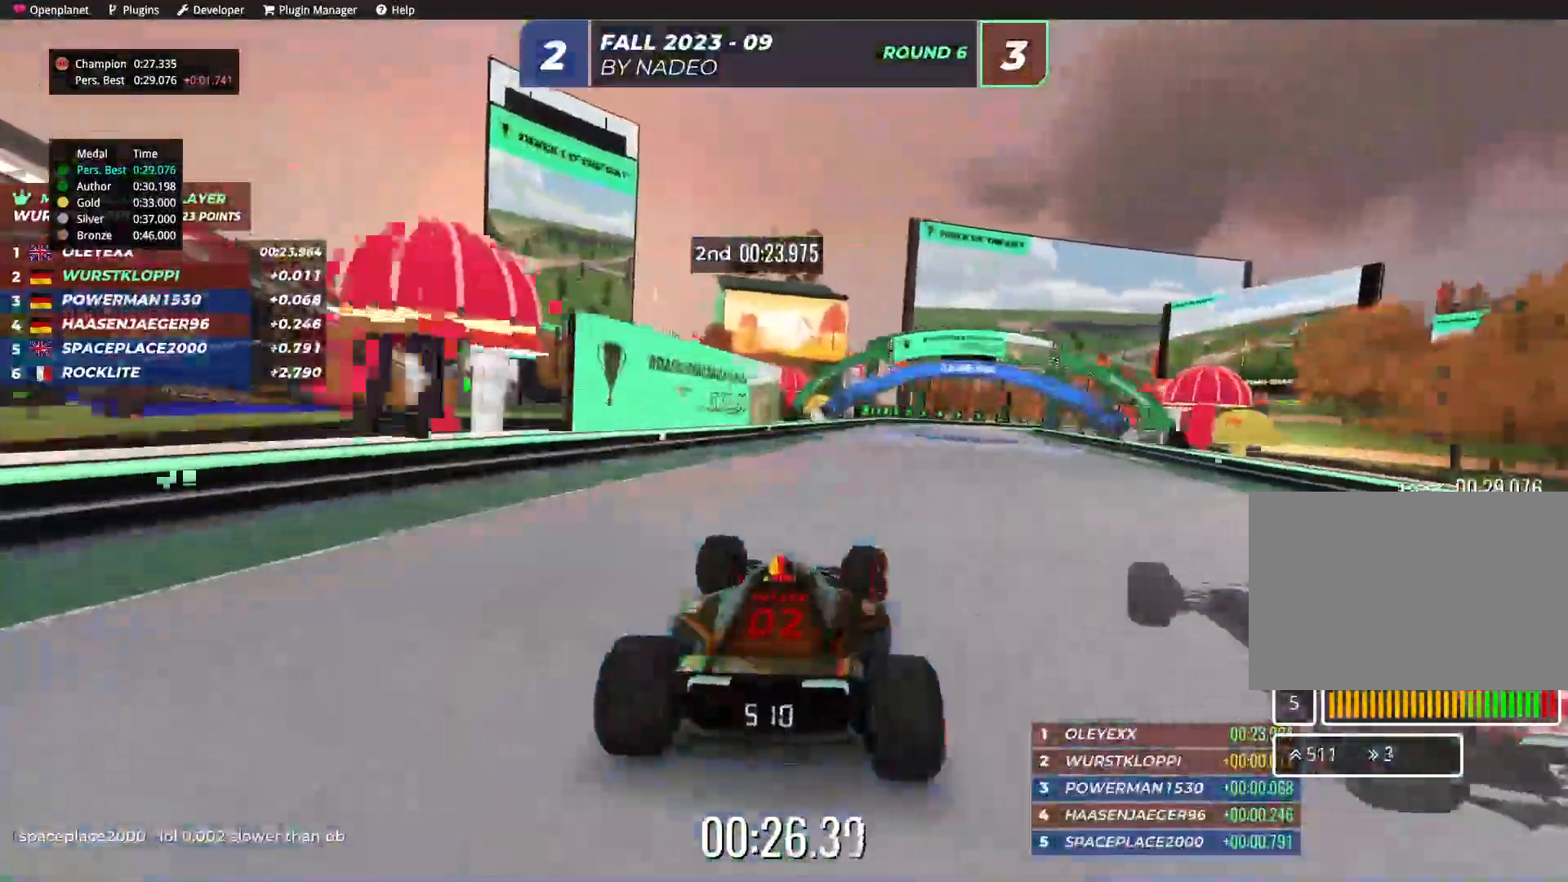
{"keys": ["right"], "events": [[50, "right", "up"], [100, "right", "down"], [384, "up", "up"]]}
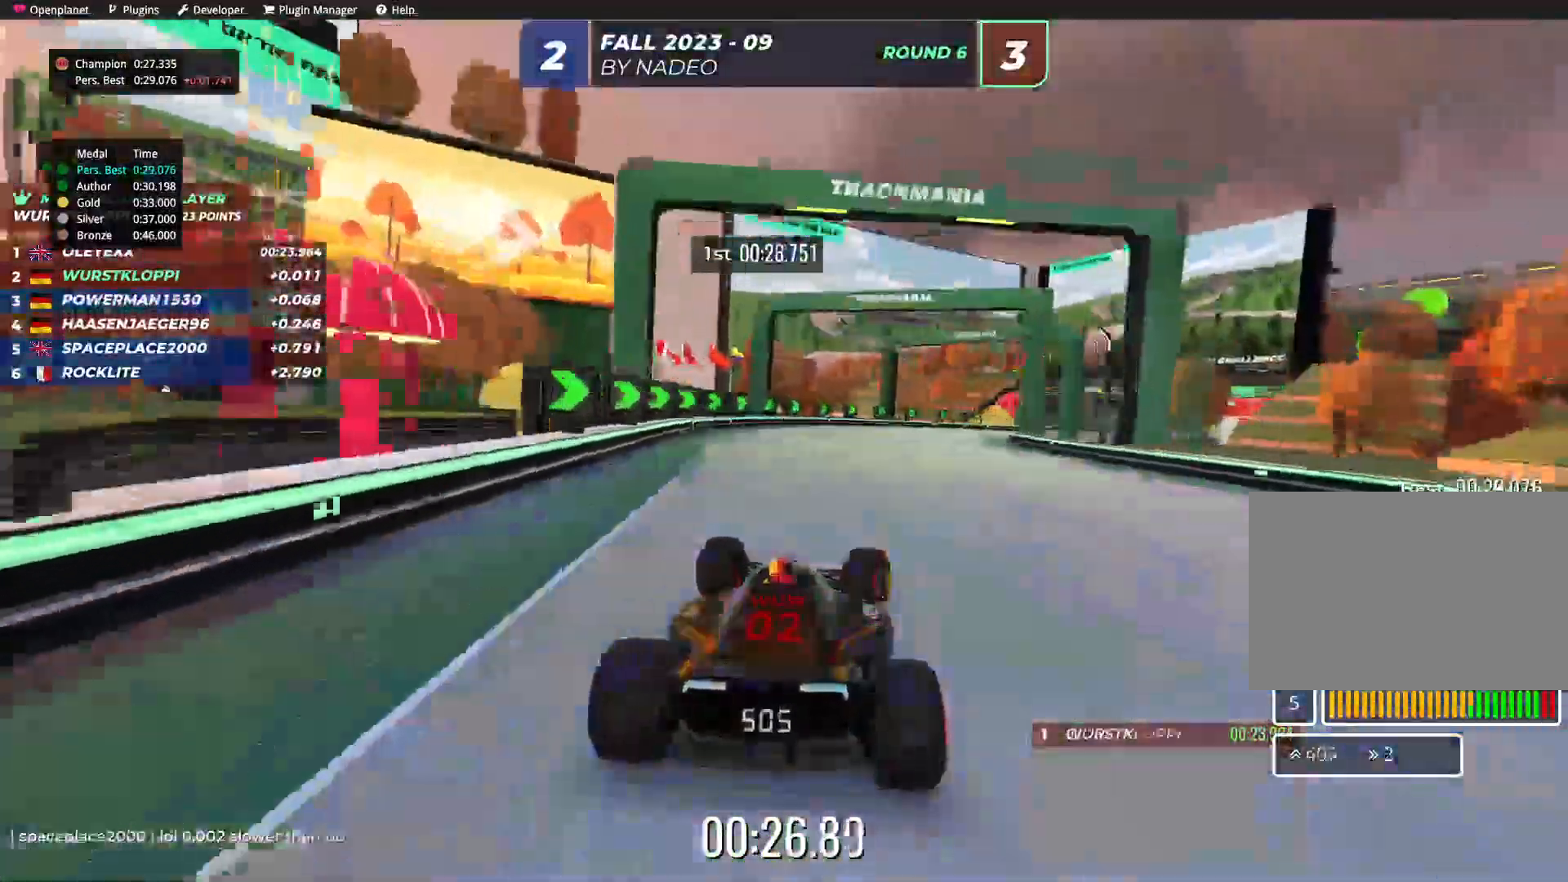
{"keys": ["right", "up"], "events": [[250, "up", "down"]]}
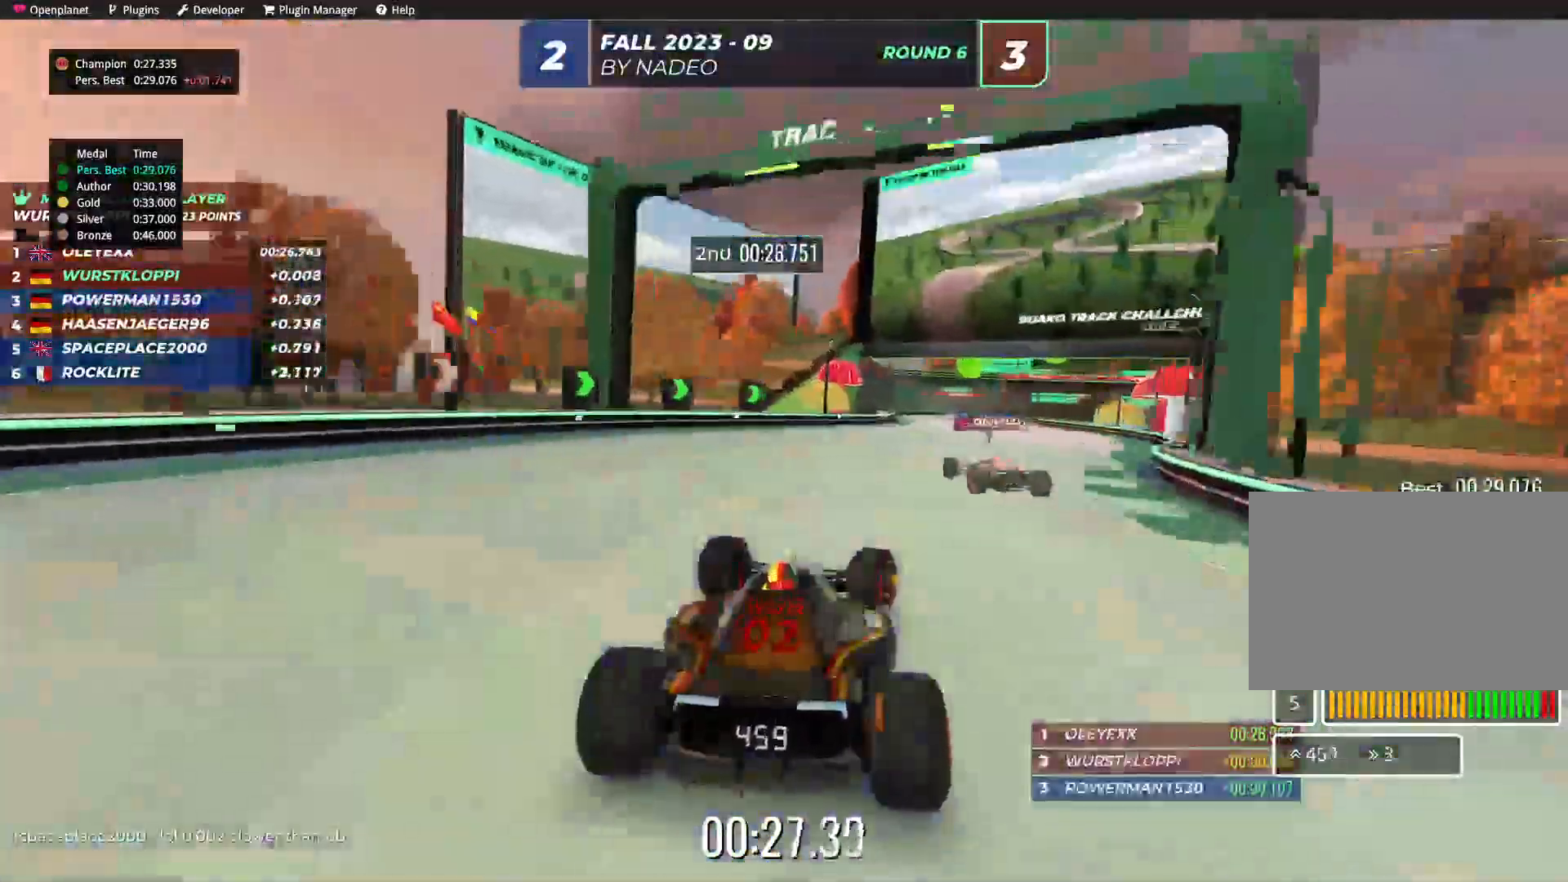
{"keys": ["up"], "events": [[234, "right", "up"]]}
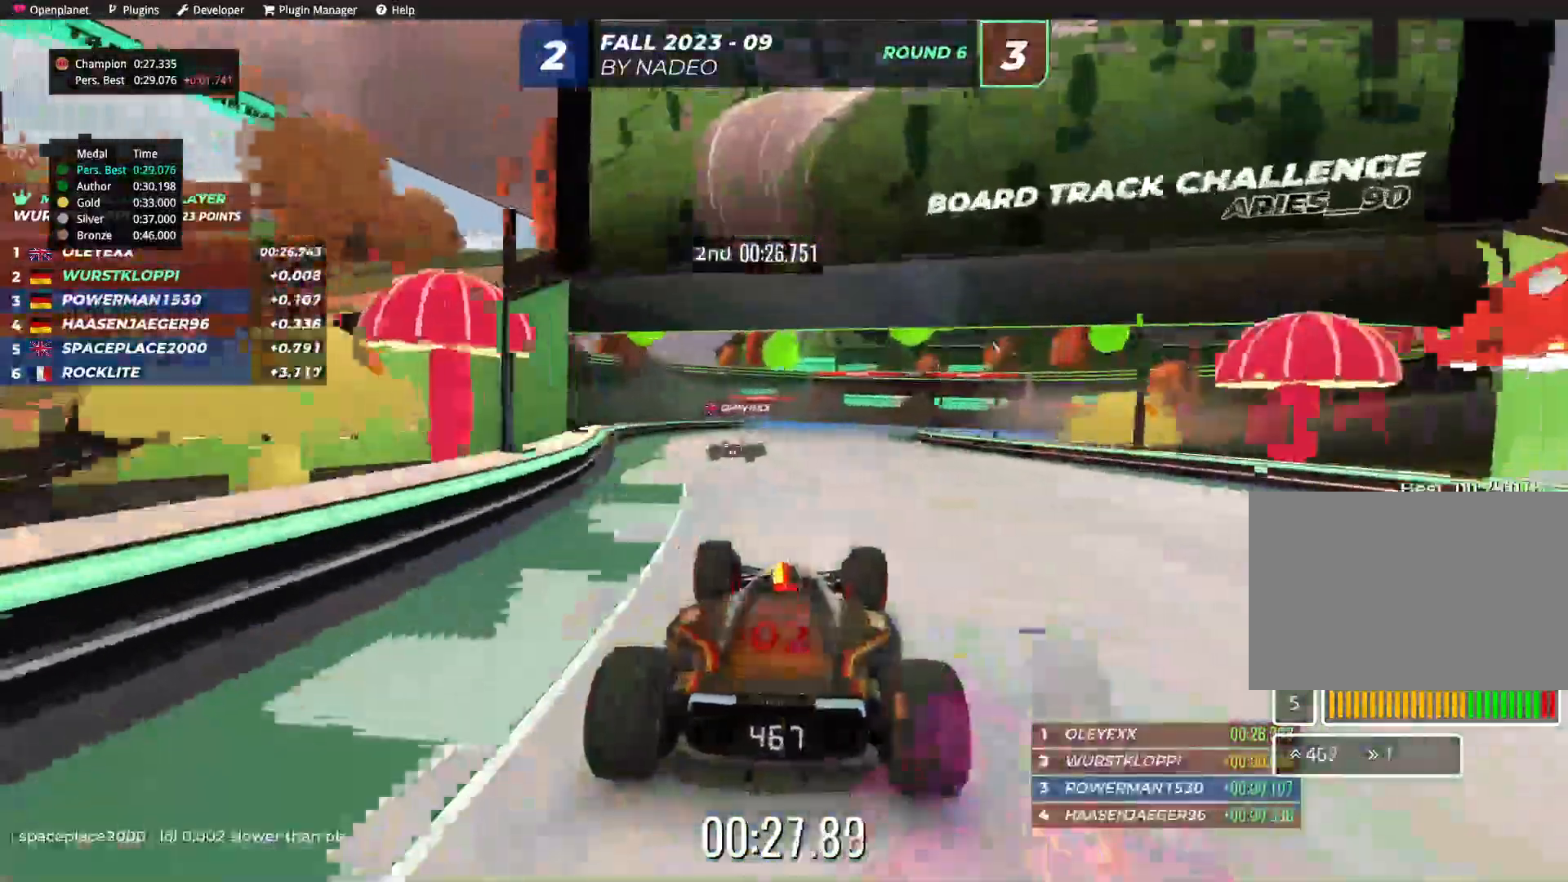
{"keys": ["up"], "events": [[50, "right", "down"], [184, "right", "up"], [317, "right", "down"], [400, "right", "up"]]}
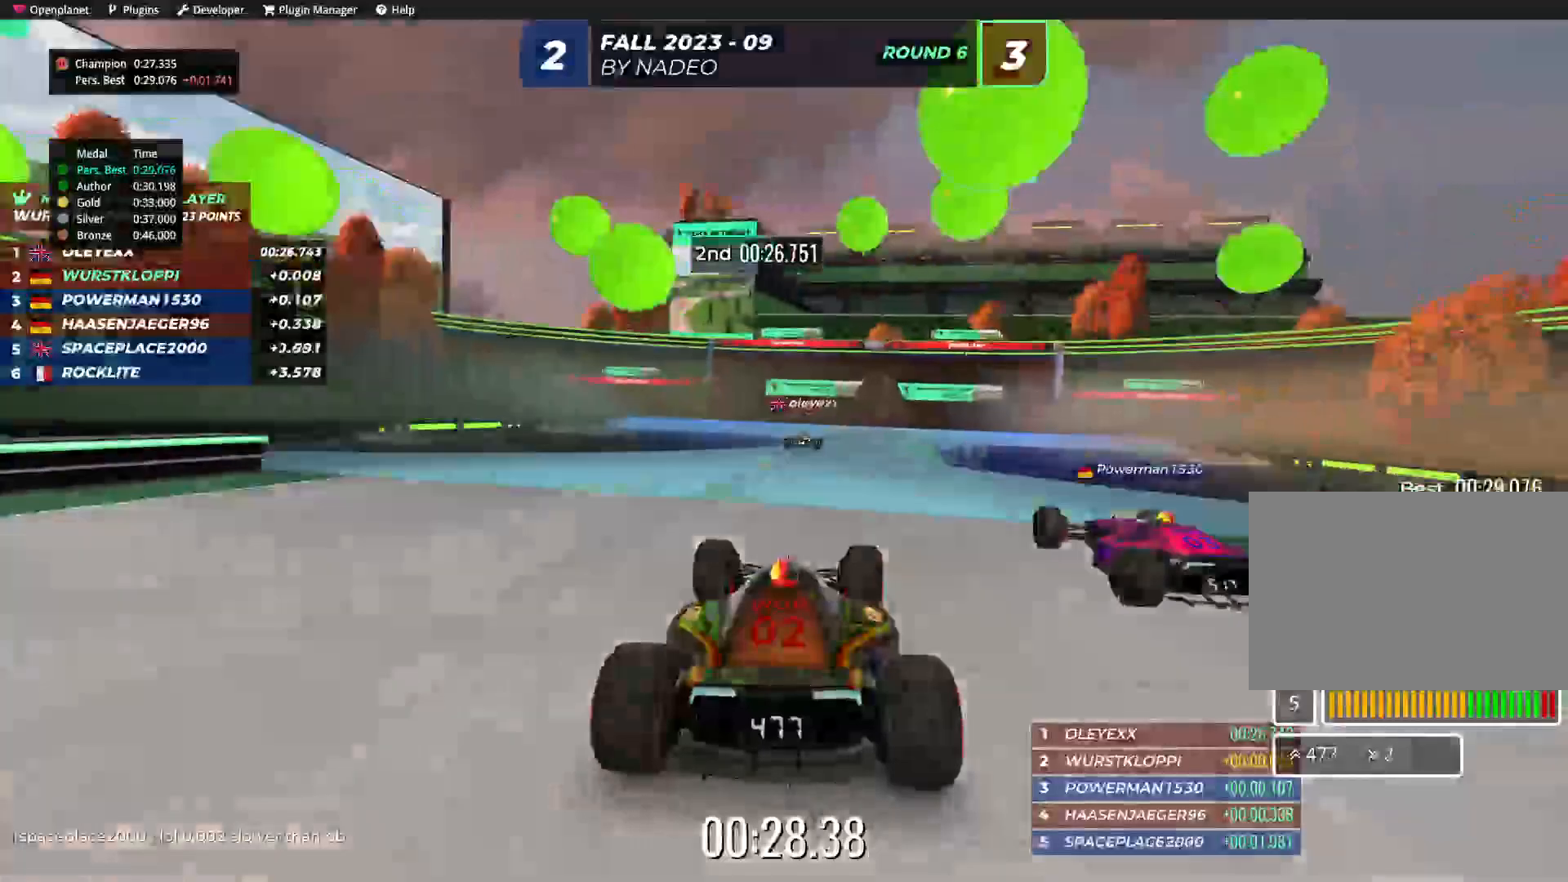
{"keys": ["right", "up"], "events": [[250, "right", "down"], [350, "right", "up"], [450, "right", "down"]]}
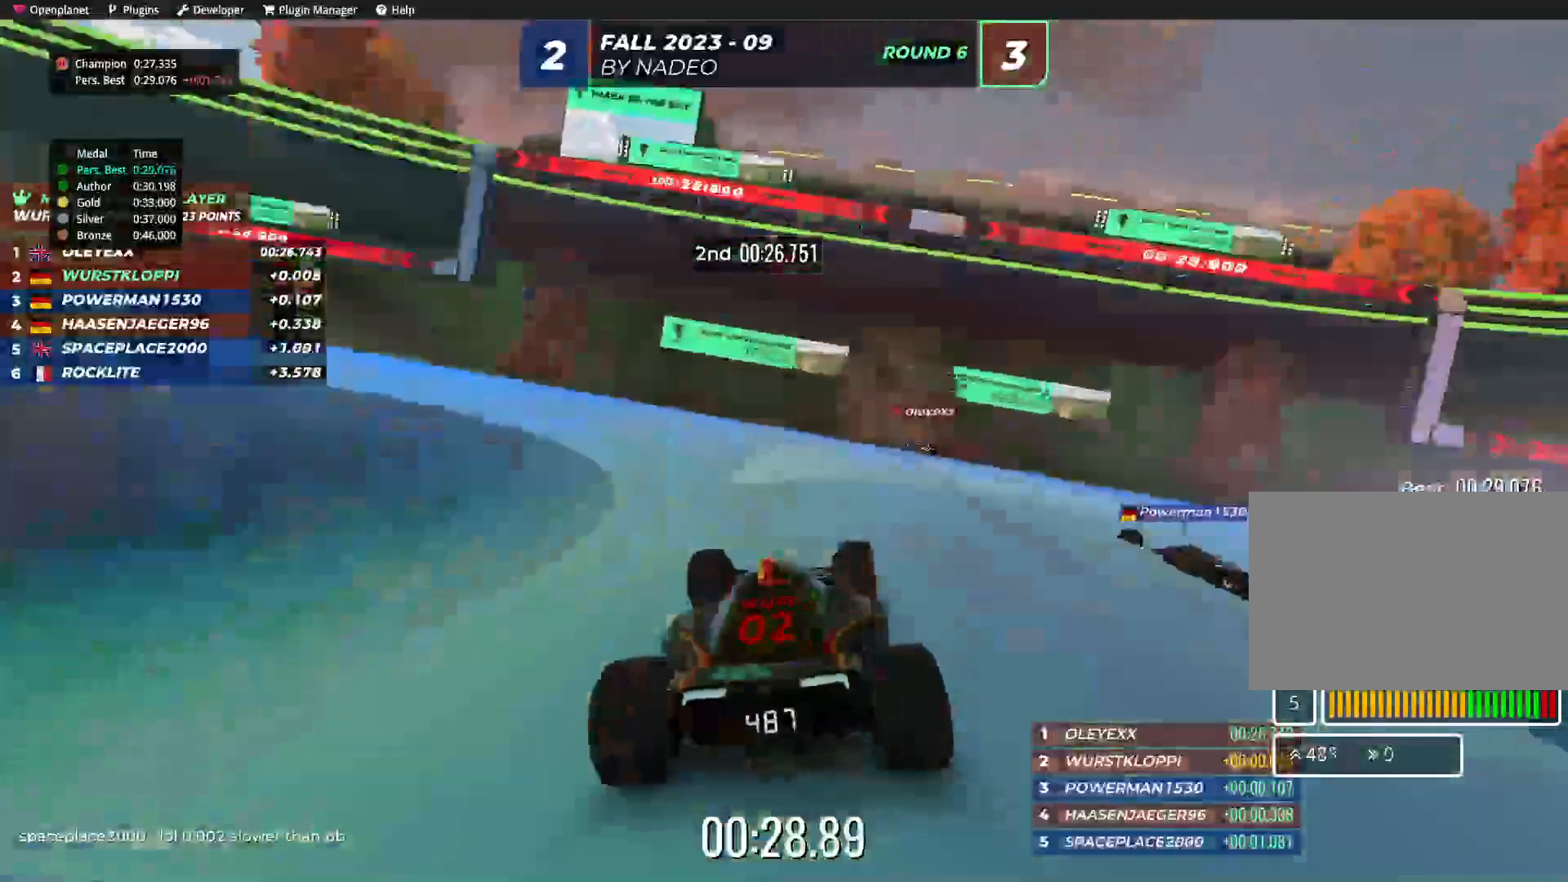
{"keys": ["up"], "events": [[34, "right", "up"]]}
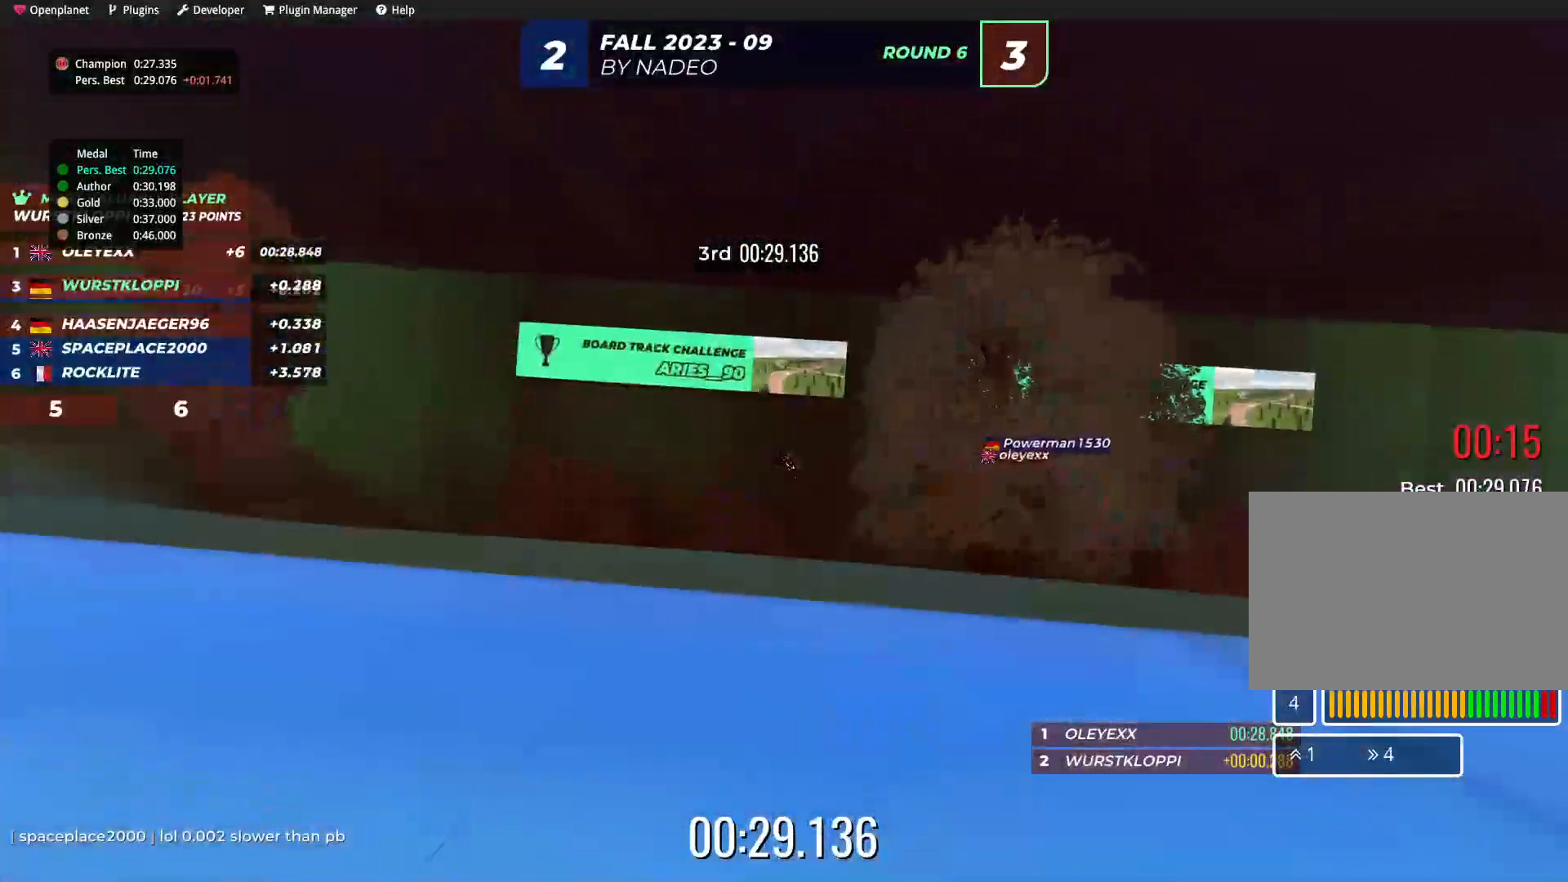
{"keys": [], "events": [[167, "up", "up"]]}
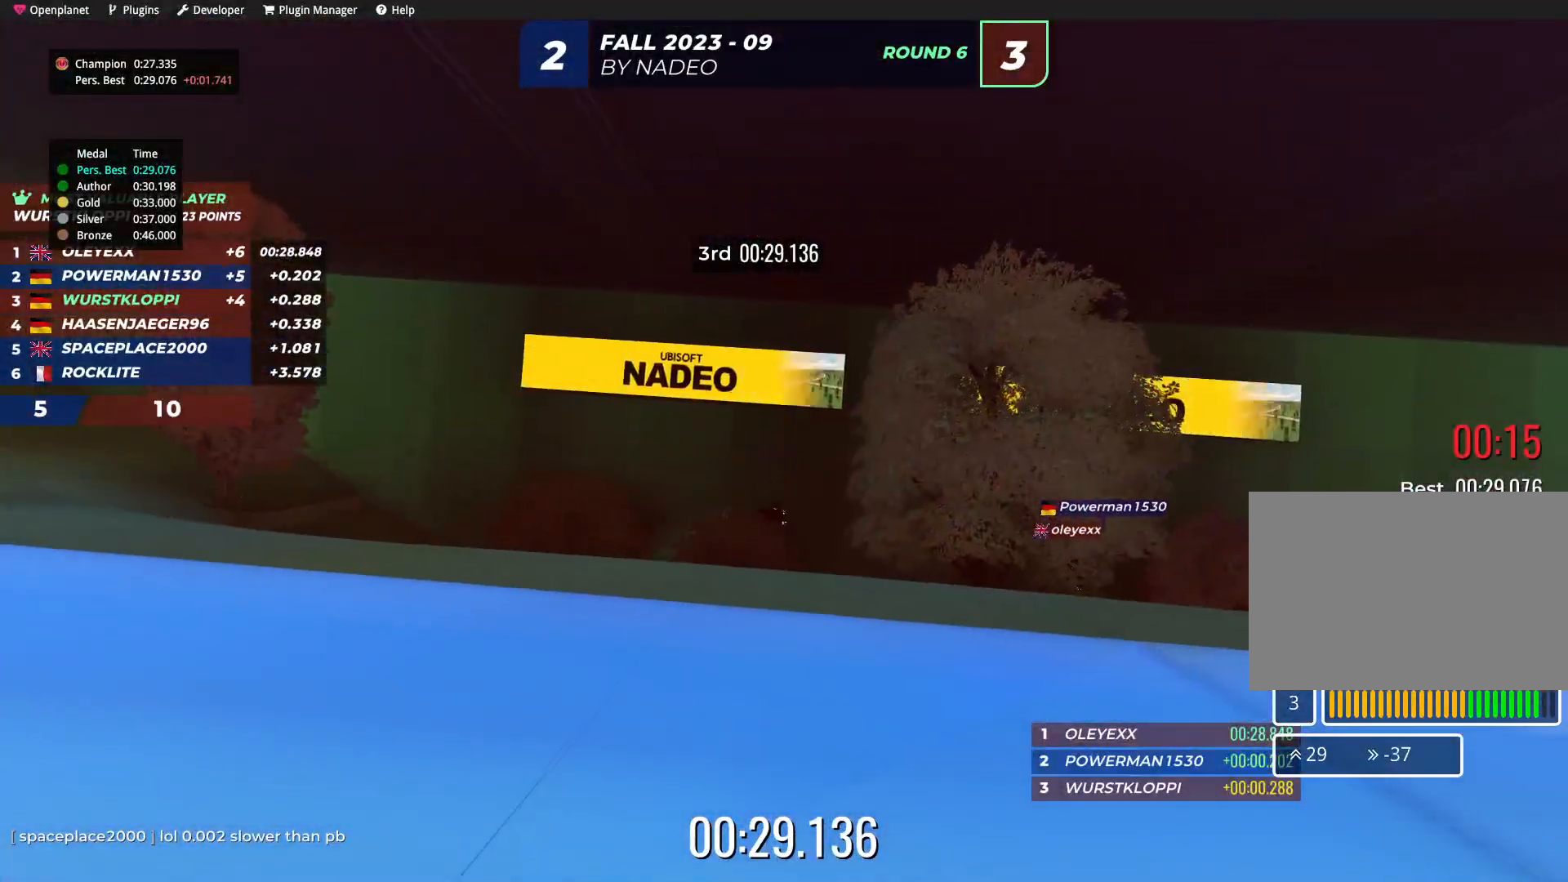
{"keys": [], "events": []}
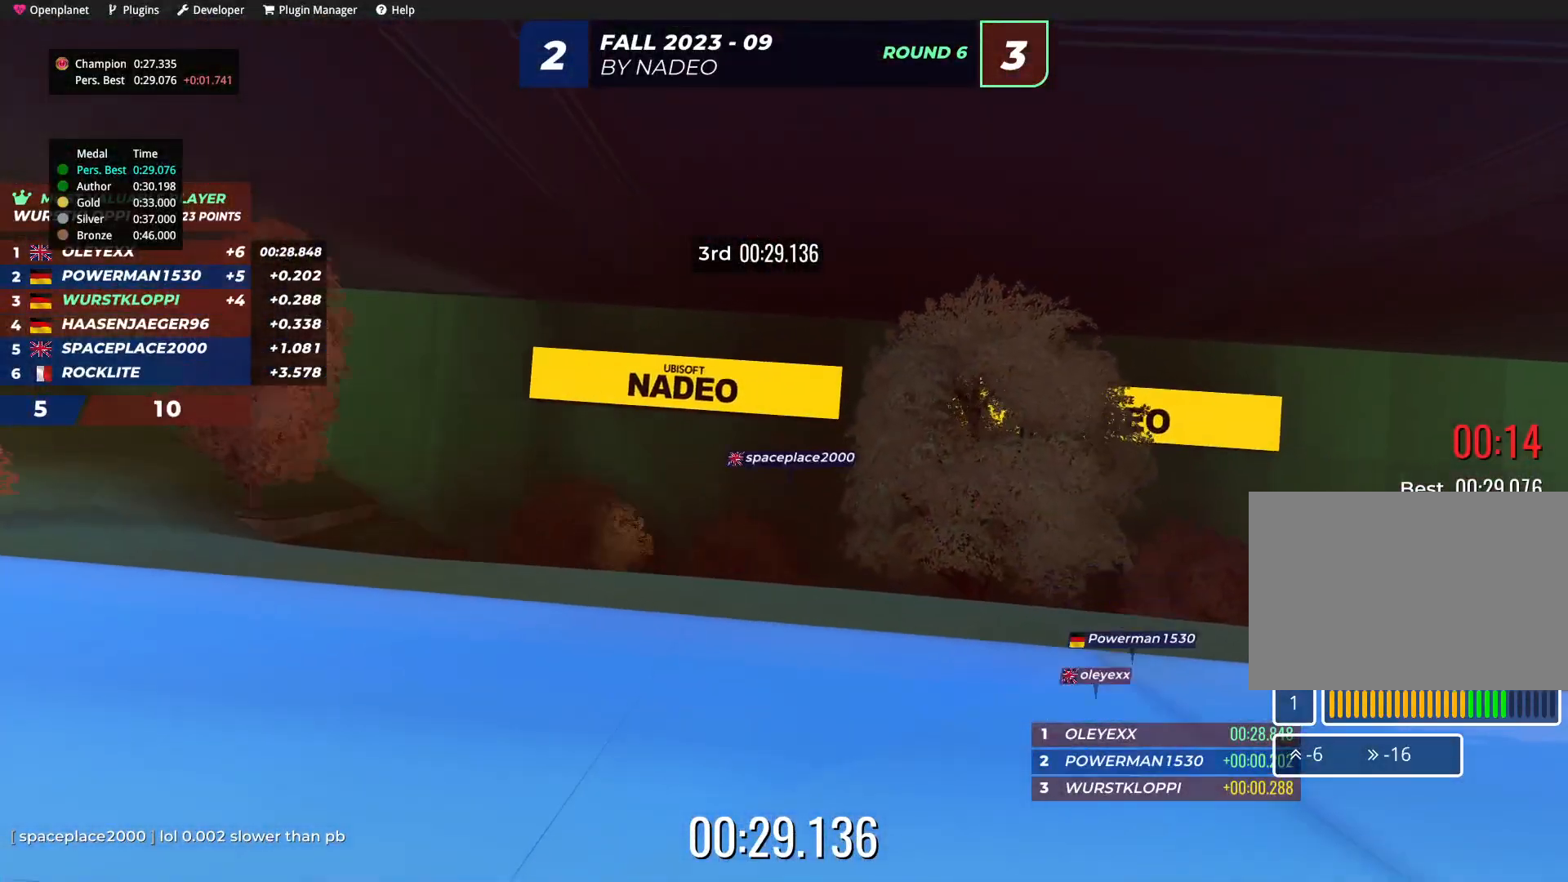
{"keys": [], "events": []}
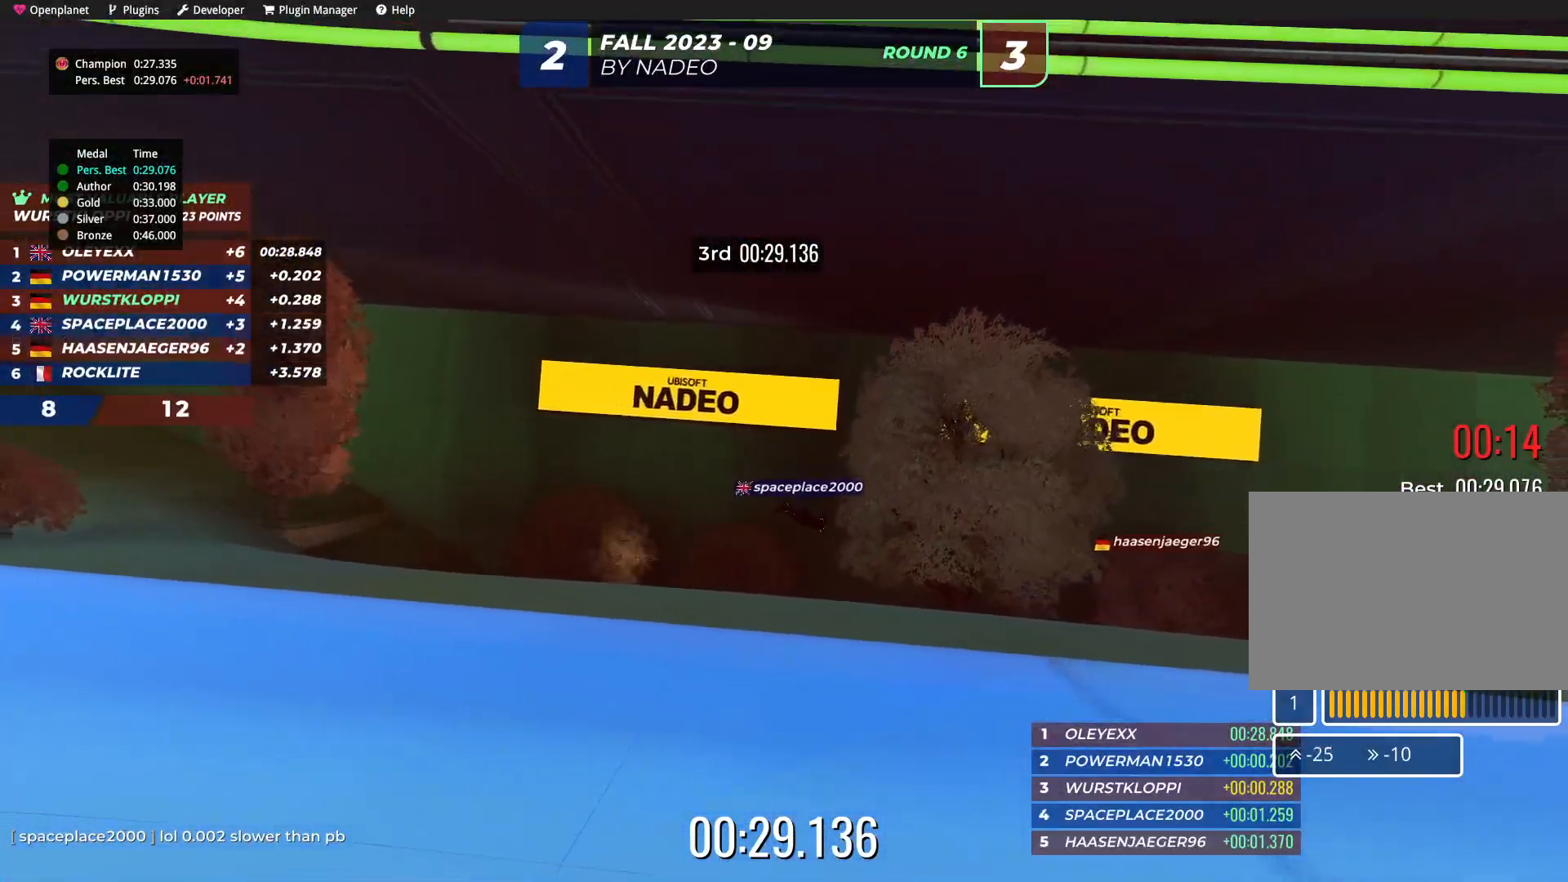
{"keys": [], "events": []}
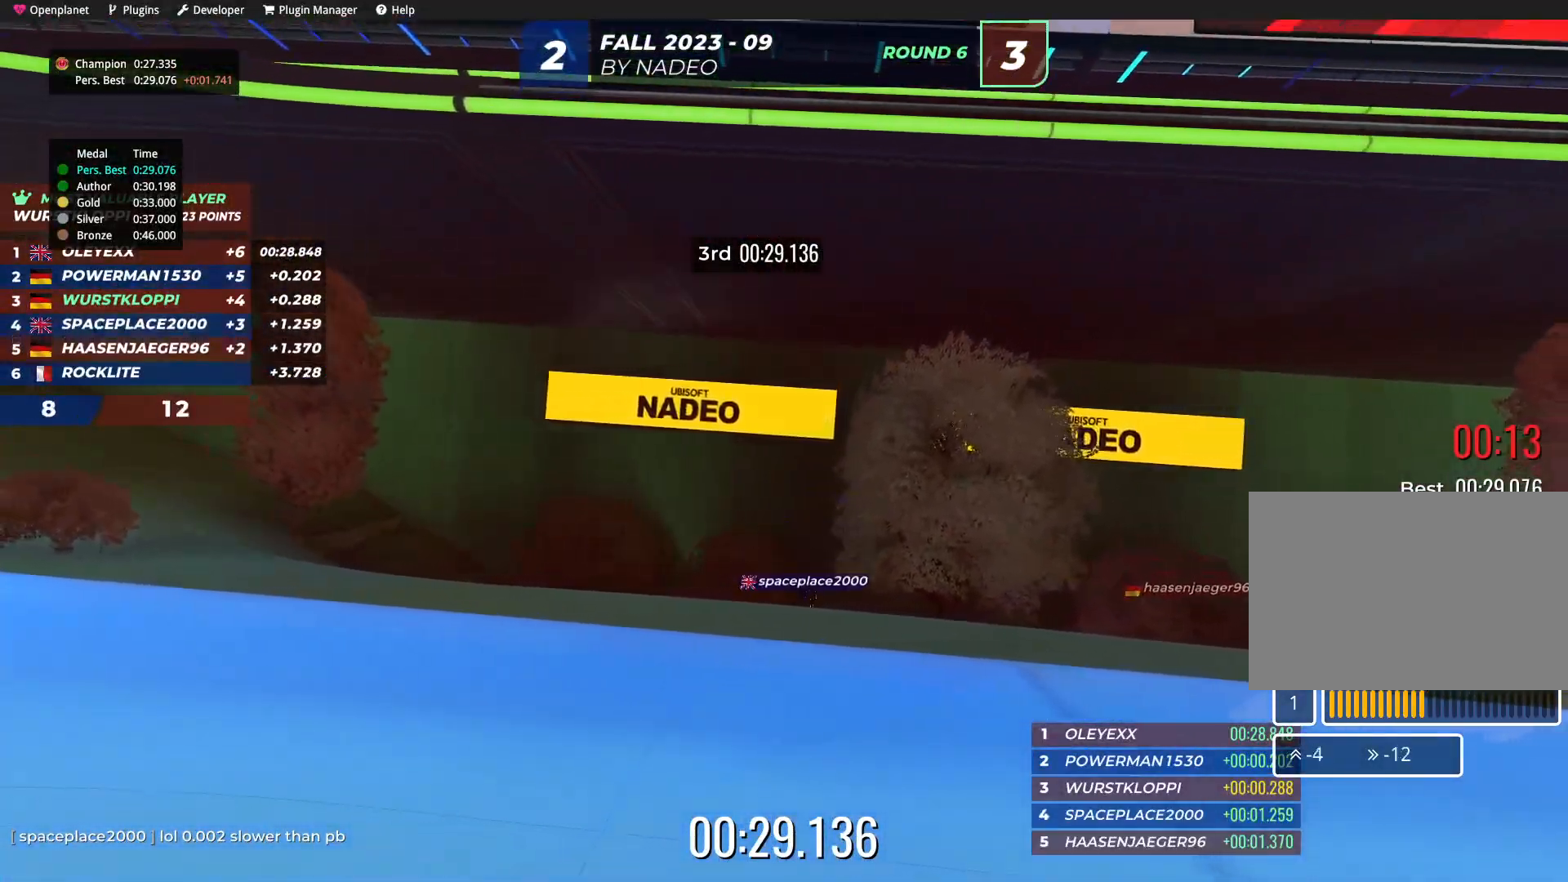
{"keys": [], "events": []}
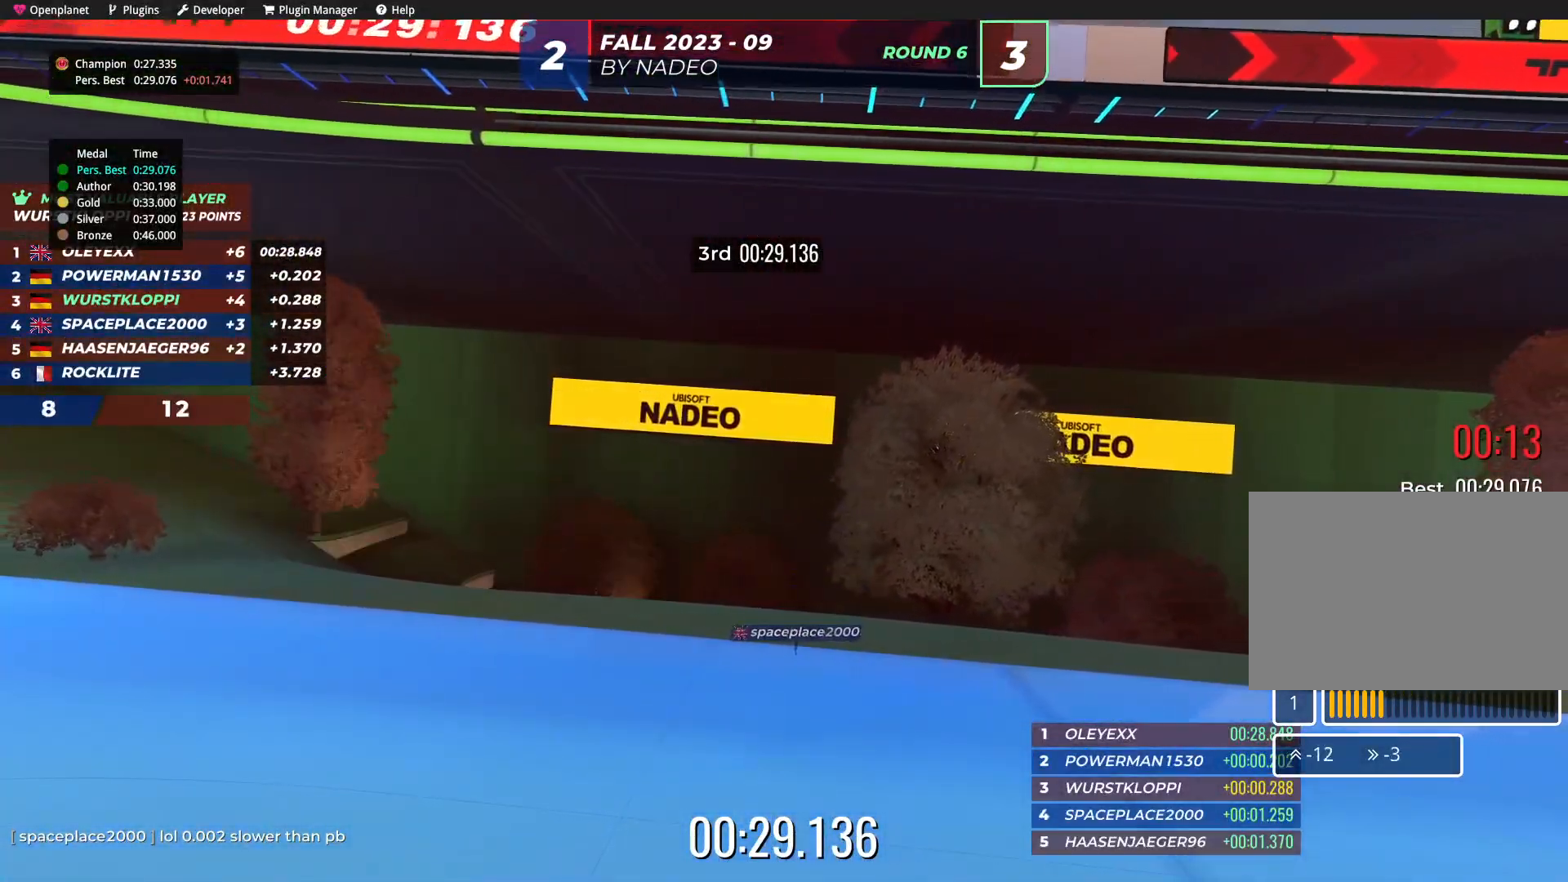
{"keys": [], "events": []}
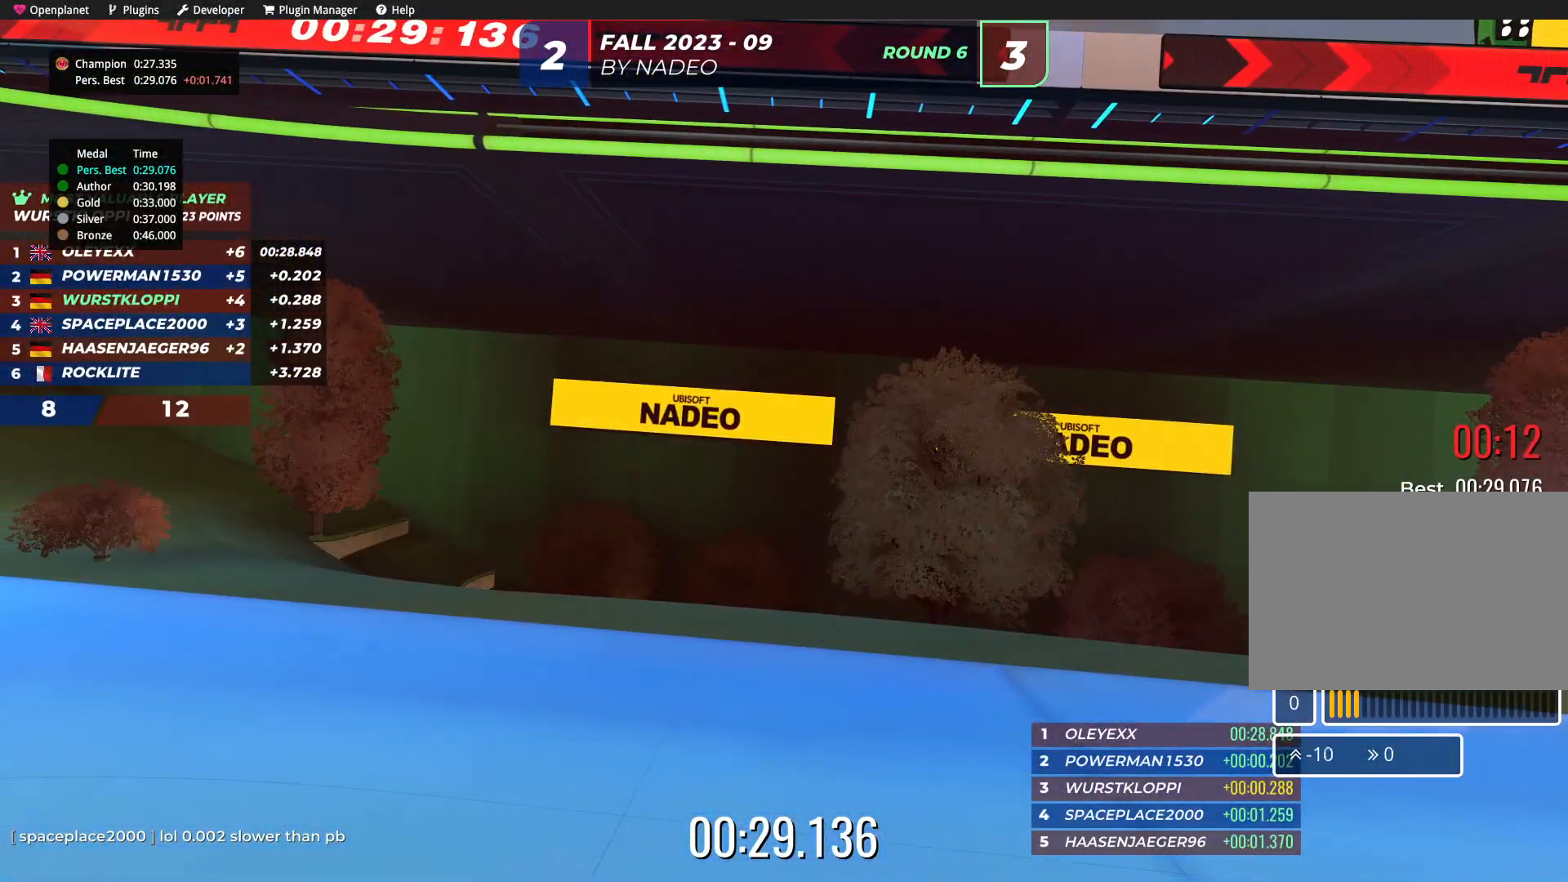
{"keys": [], "events": []}
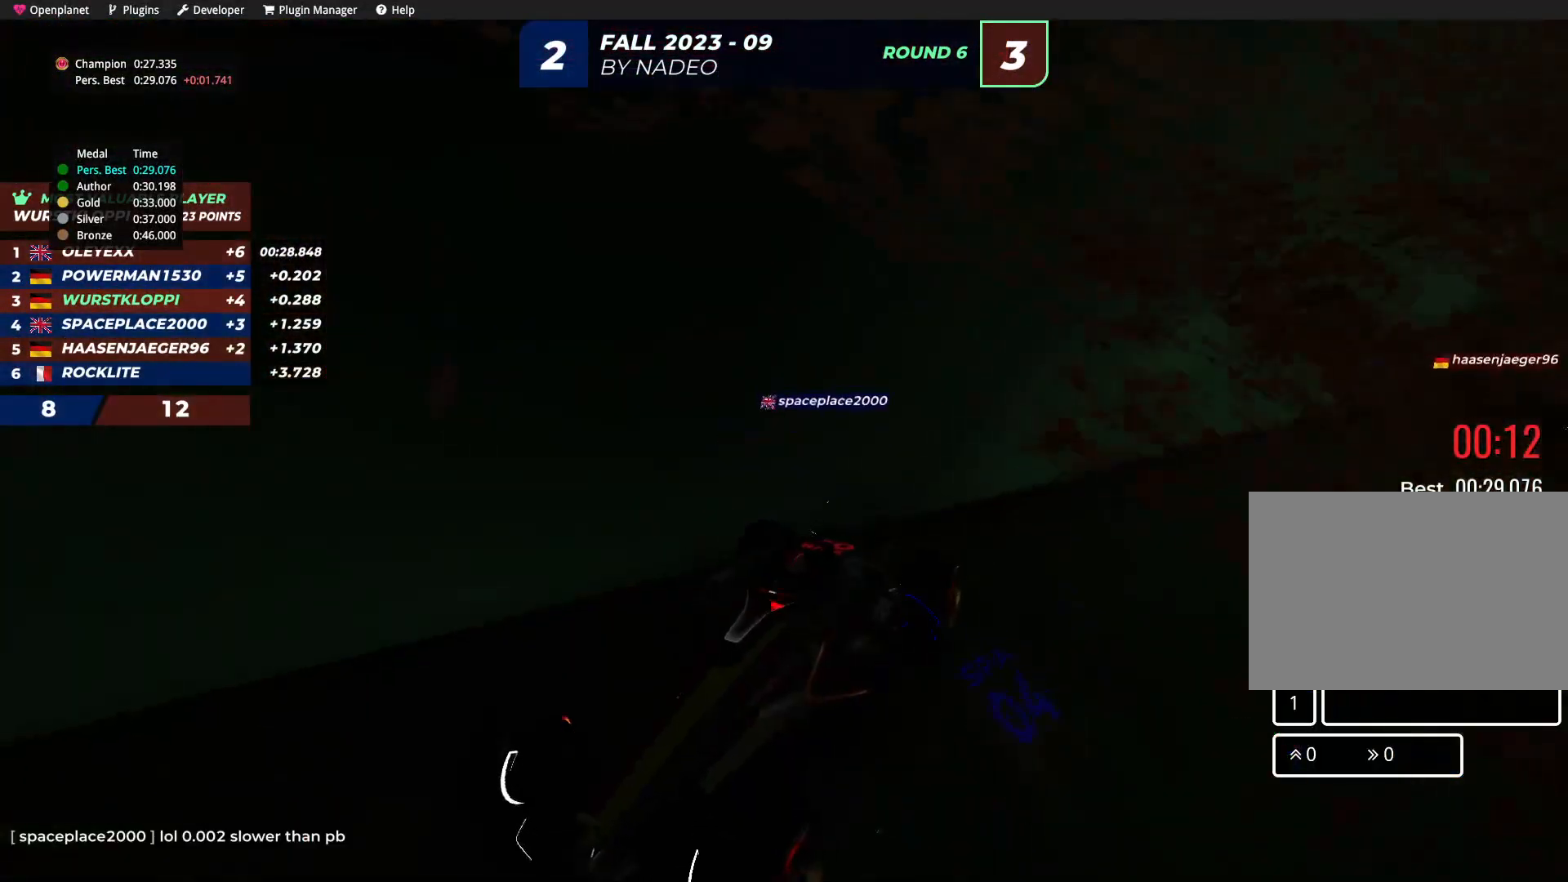
{"keys": [], "events": [[50, "right", "down"], [50, "up", "down"], [367, "right", "up"], [384, "up", "up"]]}
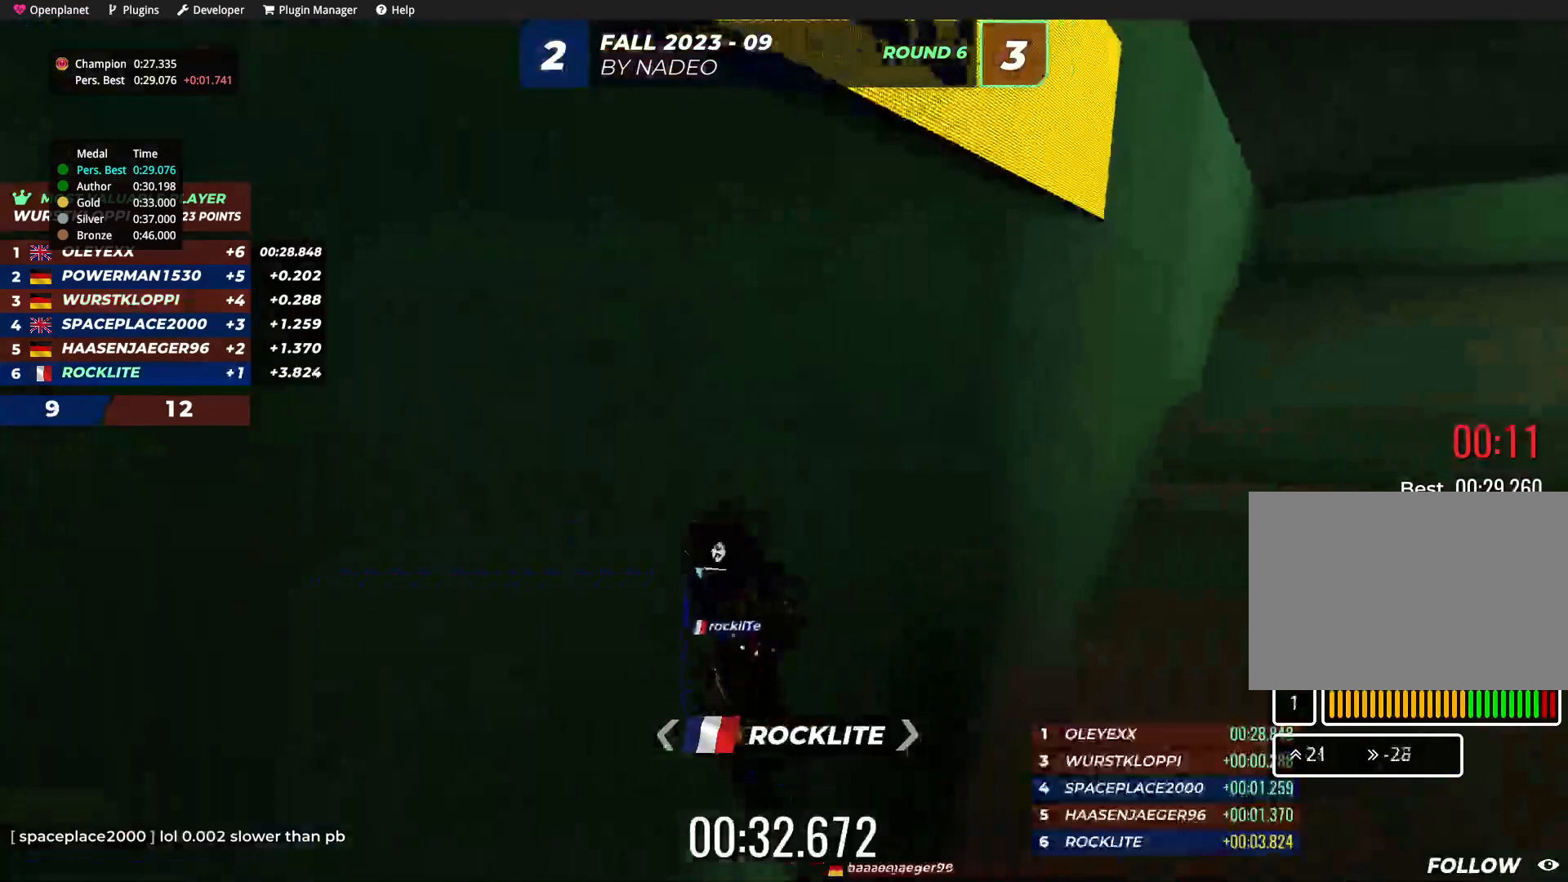
{"keys": [], "events": []}
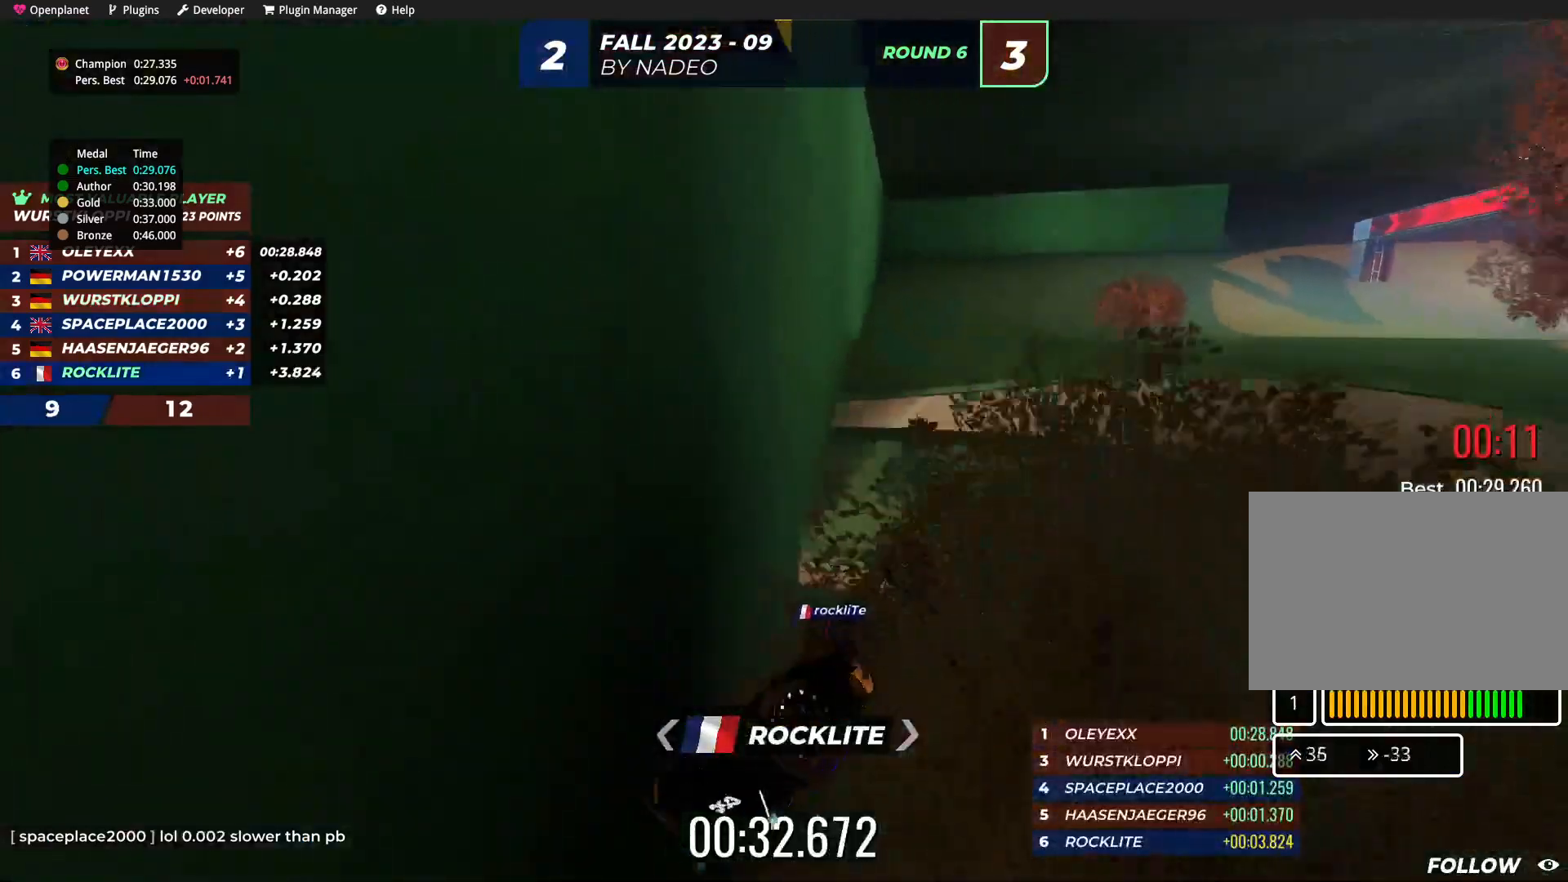
{"keys": [], "events": []}
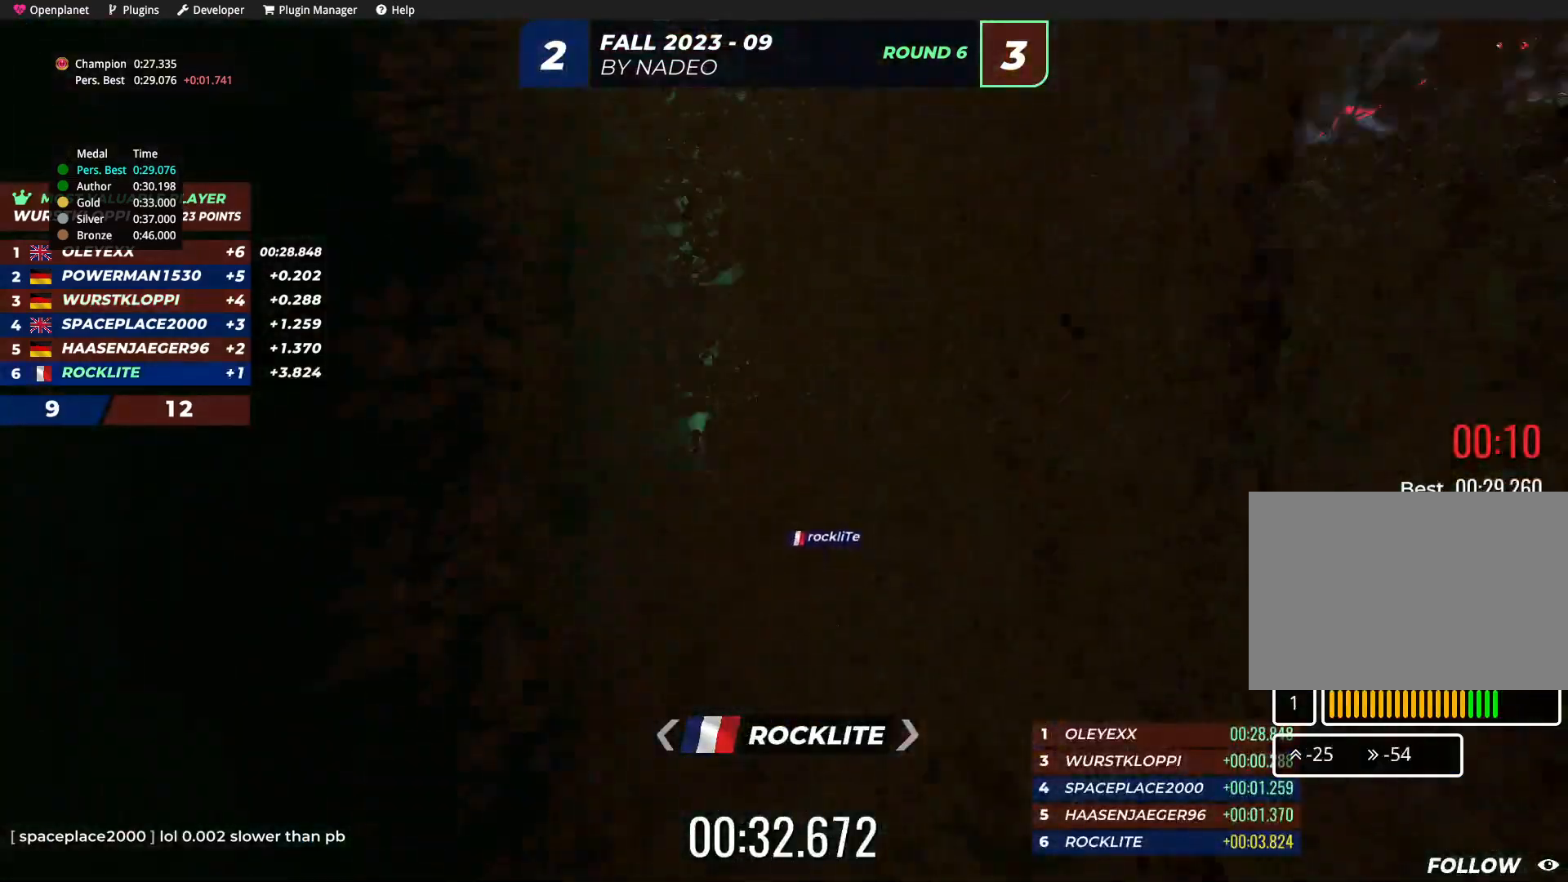
{"keys": [], "events": []}
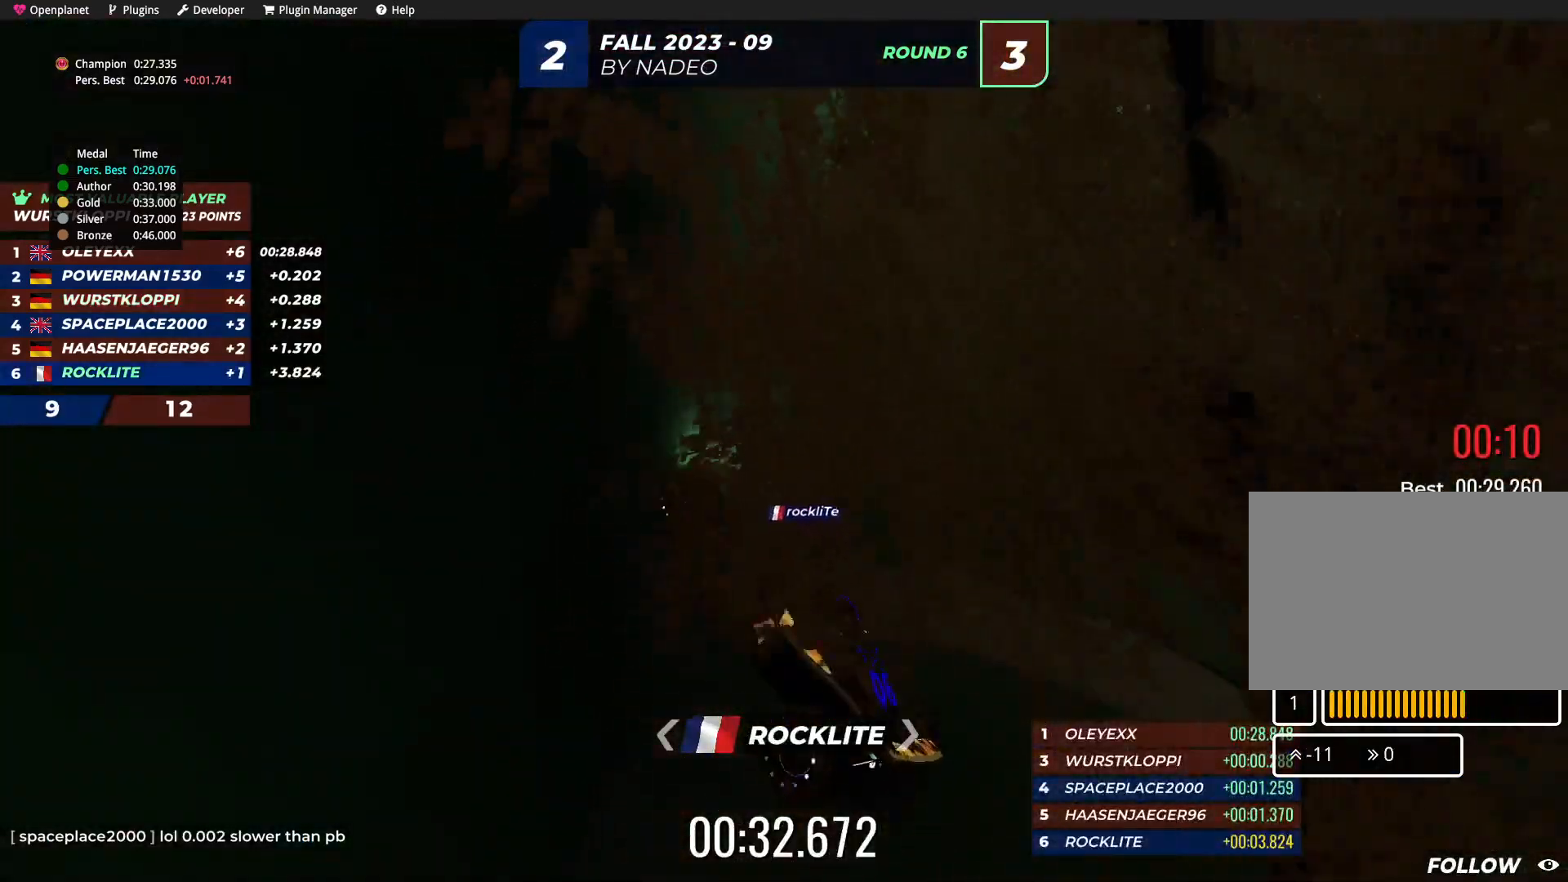
{"keys": ["up"], "events": [[50, "up", "down"]]}
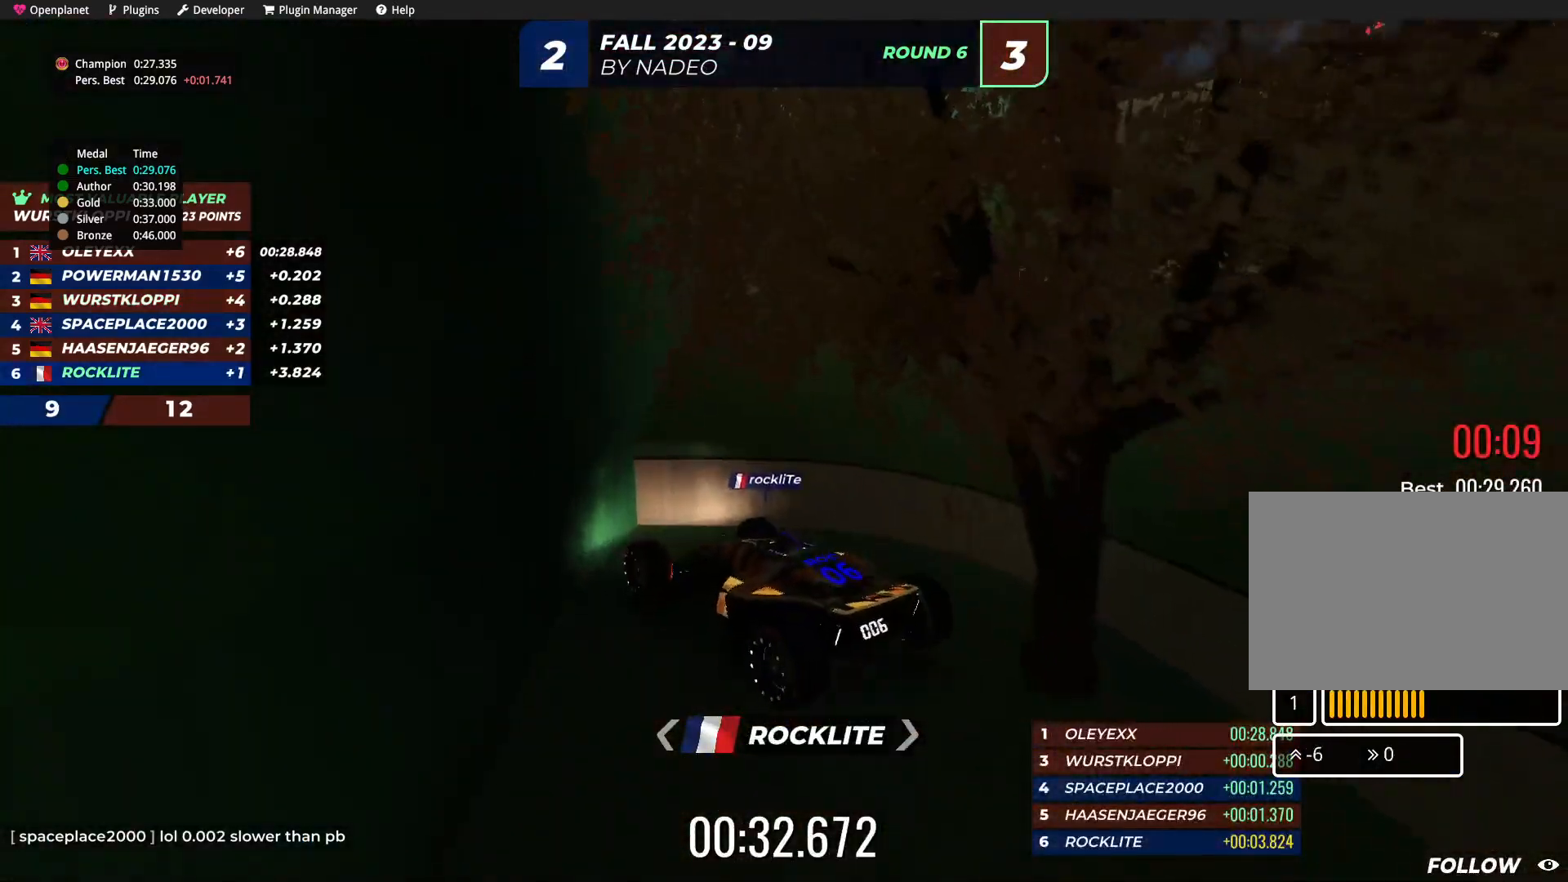
{"keys": ["up"], "events": []}